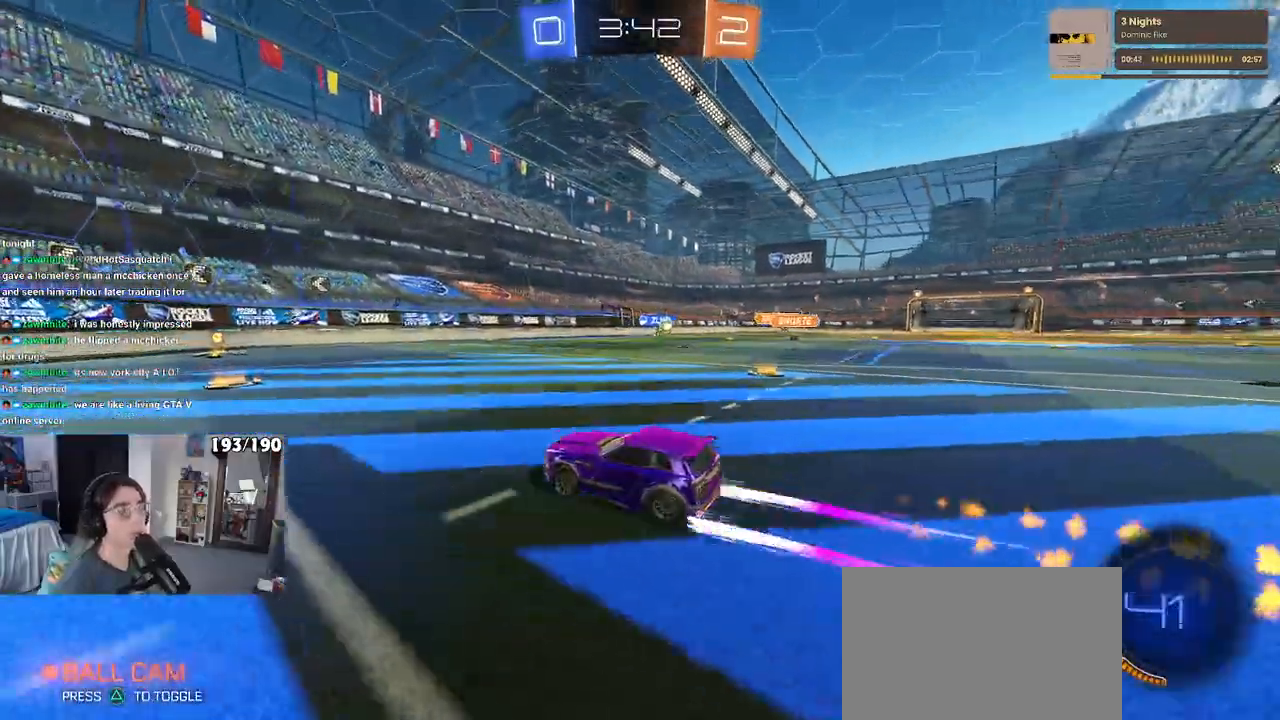
Gameplay with a controller (PlayStation layout); each line is a JSON object with the inputs held at the frame after it. "events" lists button and stick changes between this image and that frame as [ms after this image, input, new state], when the widget could be followed in between.
{"buttons": ["R2"], "left_stick": "center", "right_stick": "center", "events": [[317, "left_stick", "right"], [483, "left_stick", "center"]]}
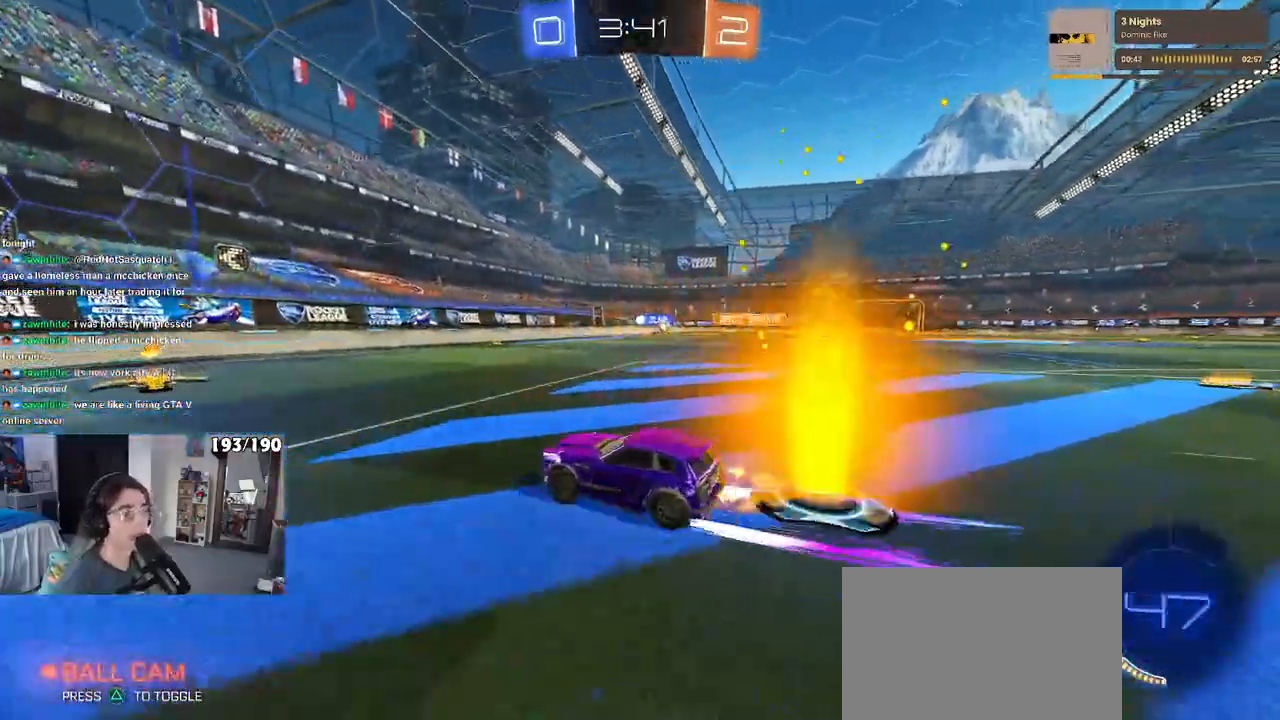
{"buttons": ["R2"], "left_stick": "right", "right_stick": "center", "events": [[317, "left_stick", "right"], [350, "SQUARE", "down"], [417, "SQUARE", "up"]]}
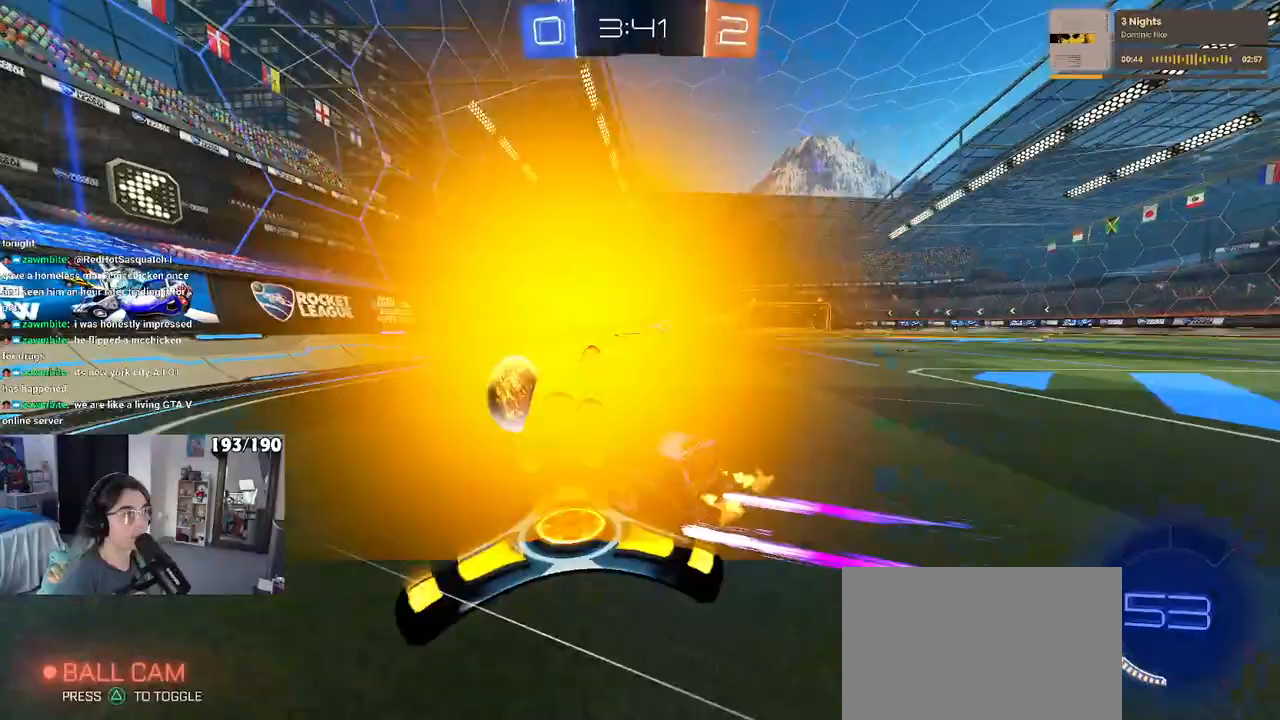
{"buttons": ["R1", "R2"], "left_stick": "center", "right_stick": "center", "events": [[67, "R1", "down"], [450, "left_stick", "center"]]}
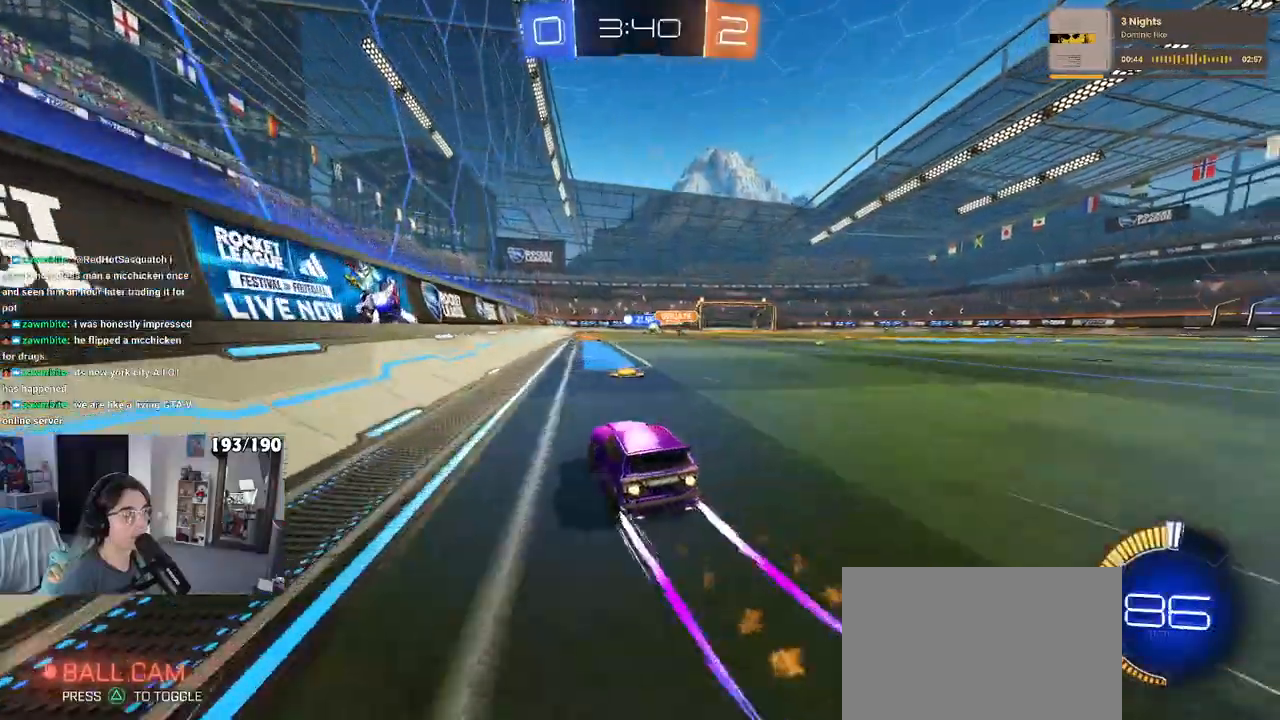
{"buttons": ["R2"], "left_stick": "center", "right_stick": "center", "events": [[167, "left_stick", "right"], [200, "R1", "up"], [400, "left_stick", "center"]]}
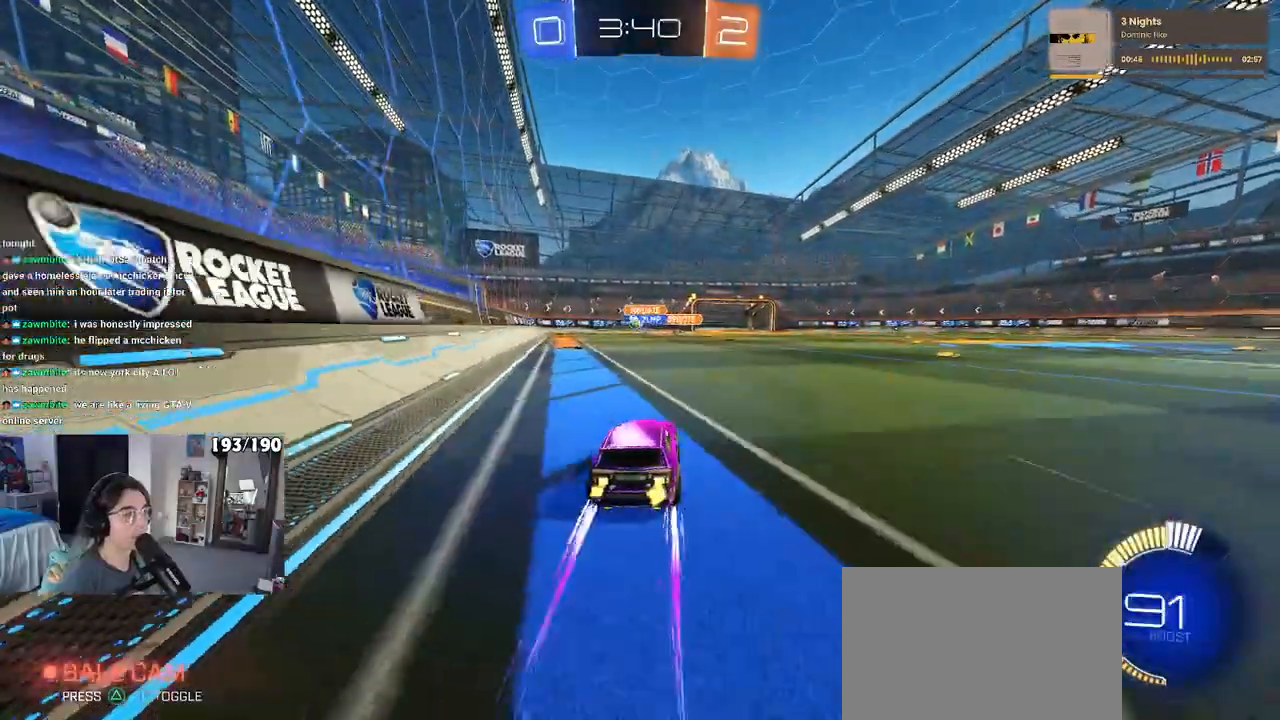
{"buttons": ["R2"], "left_stick": "left", "right_stick": "center", "events": [[450, "left_stick", "left"]]}
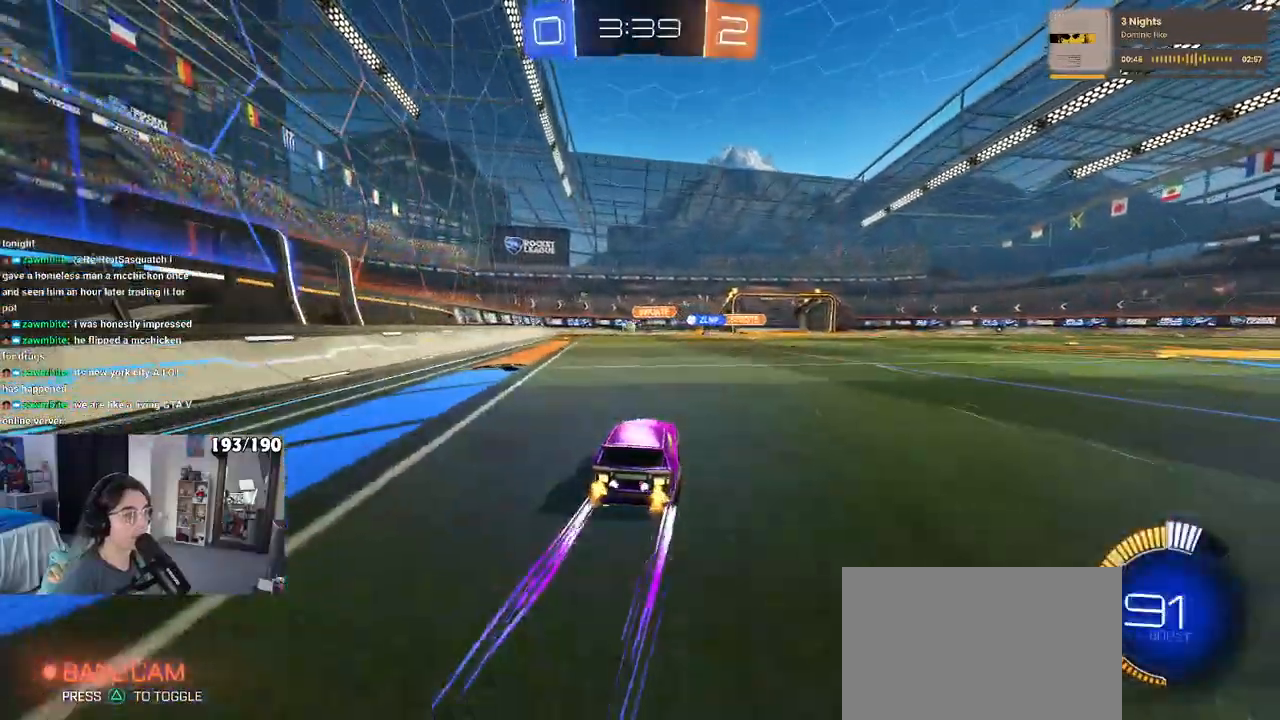
{"buttons": ["R2"], "left_stick": "left", "right_stick": "center", "events": [[200, "left_stick", "center"], [483, "left_stick", "left"]]}
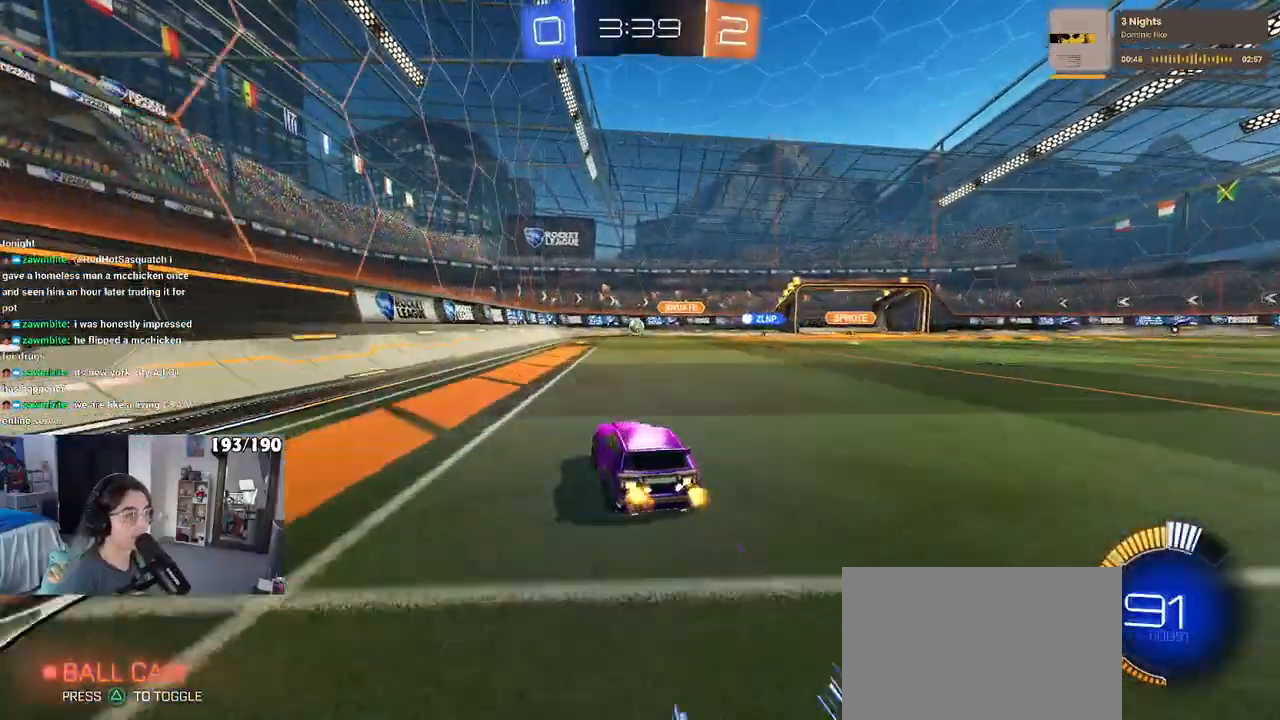
{"buttons": ["L2"], "left_stick": "left", "right_stick": "center", "events": [[350, "R2", "up"], [383, "L2", "down"]]}
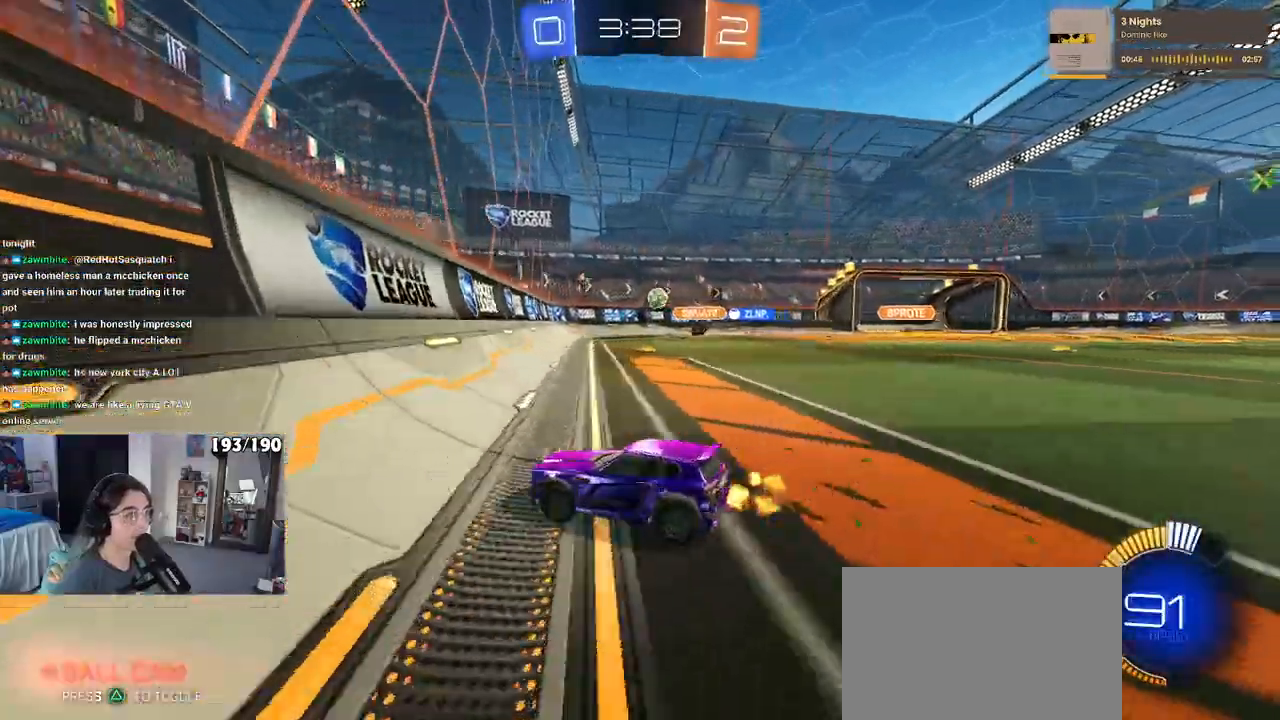
{"buttons": ["R2"], "left_stick": "right", "right_stick": "center", "events": [[67, "R2", "down"], [67, "left_stick", "center"], [83, "L2", "up"], [250, "left_stick", "right"]]}
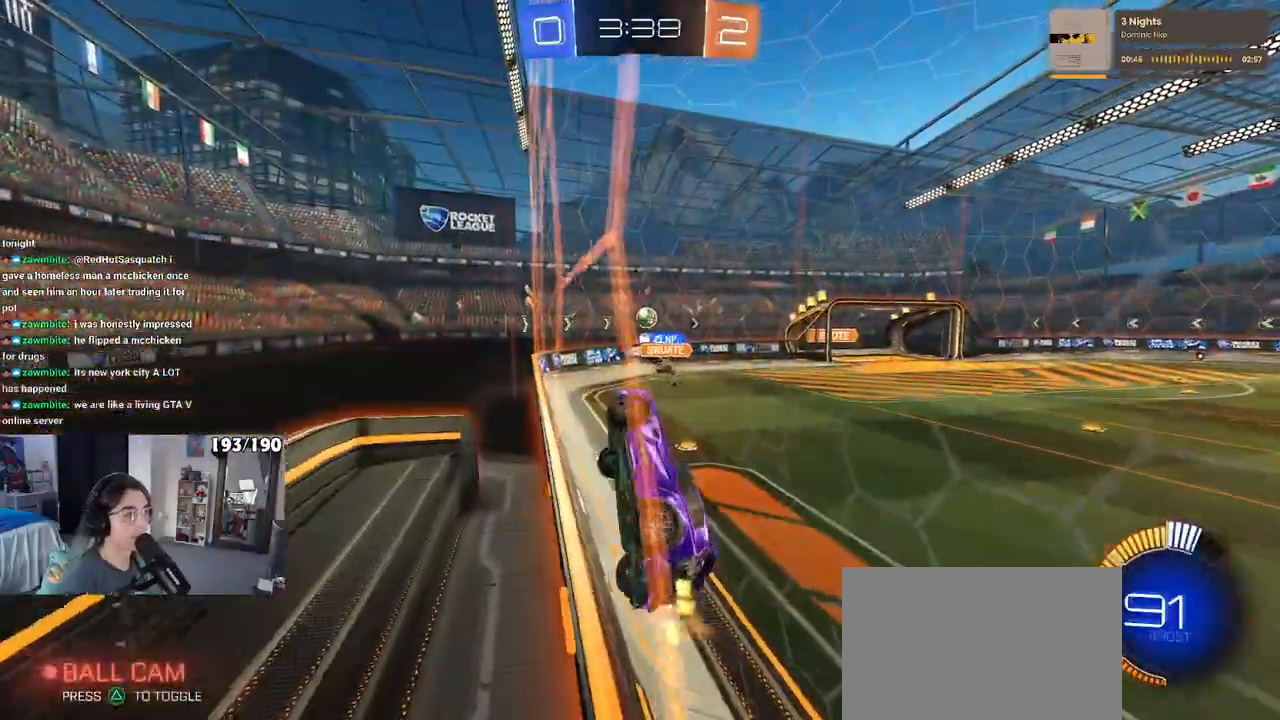
{"buttons": ["R2"], "left_stick": "right", "right_stick": "center", "events": []}
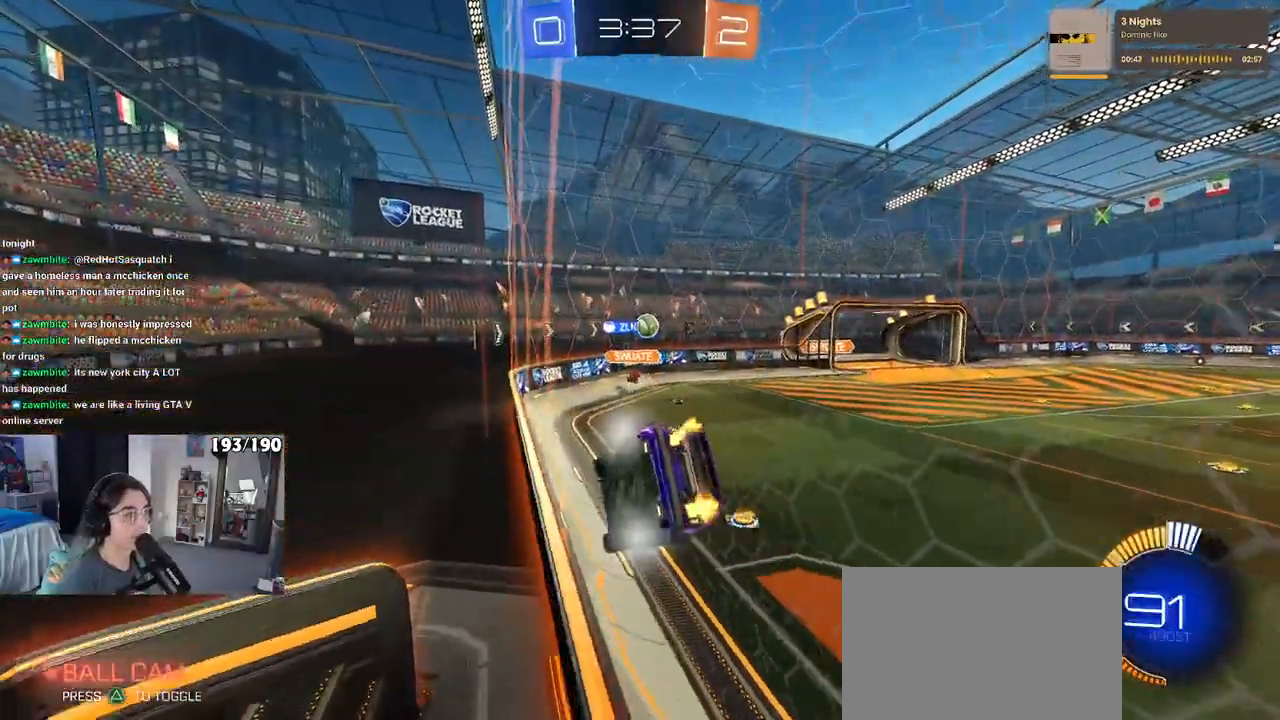
{"buttons": ["R2"], "left_stick": "center", "right_stick": "center", "events": [[50, "left_stick", "center"]]}
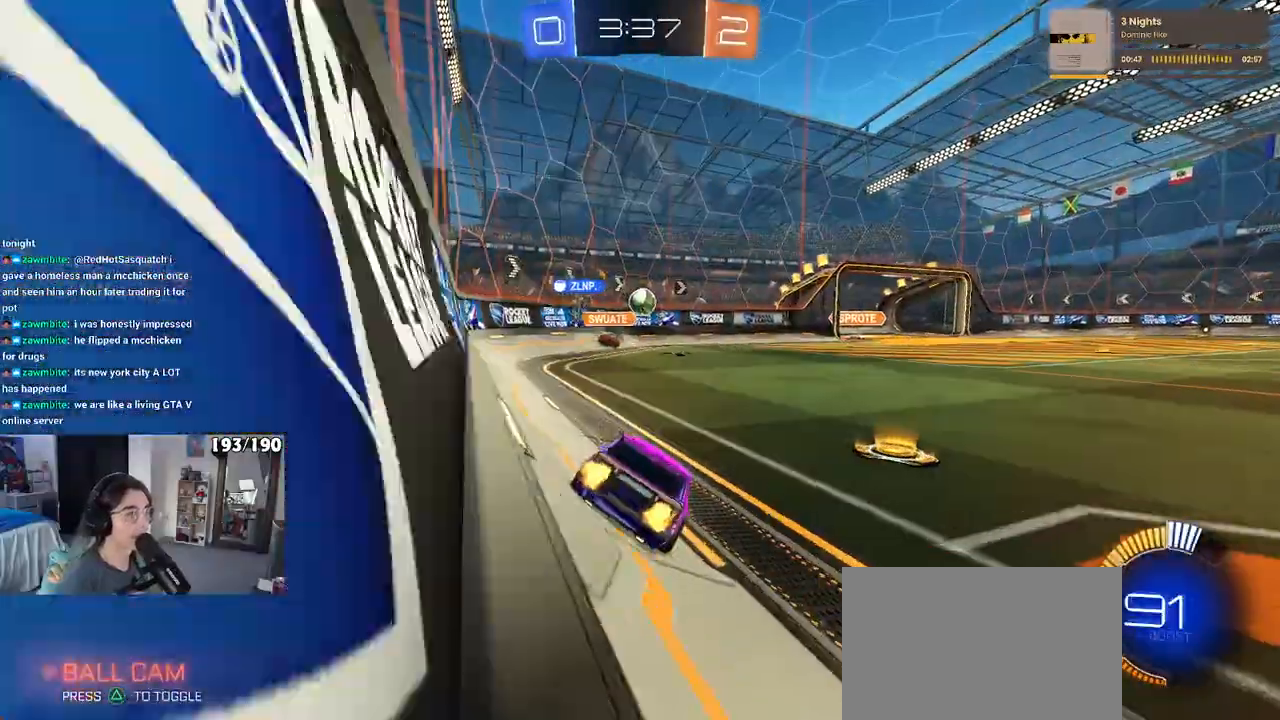
{"buttons": ["R2"], "left_stick": "right", "right_stick": "center", "events": [[450, "left_stick", "right"]]}
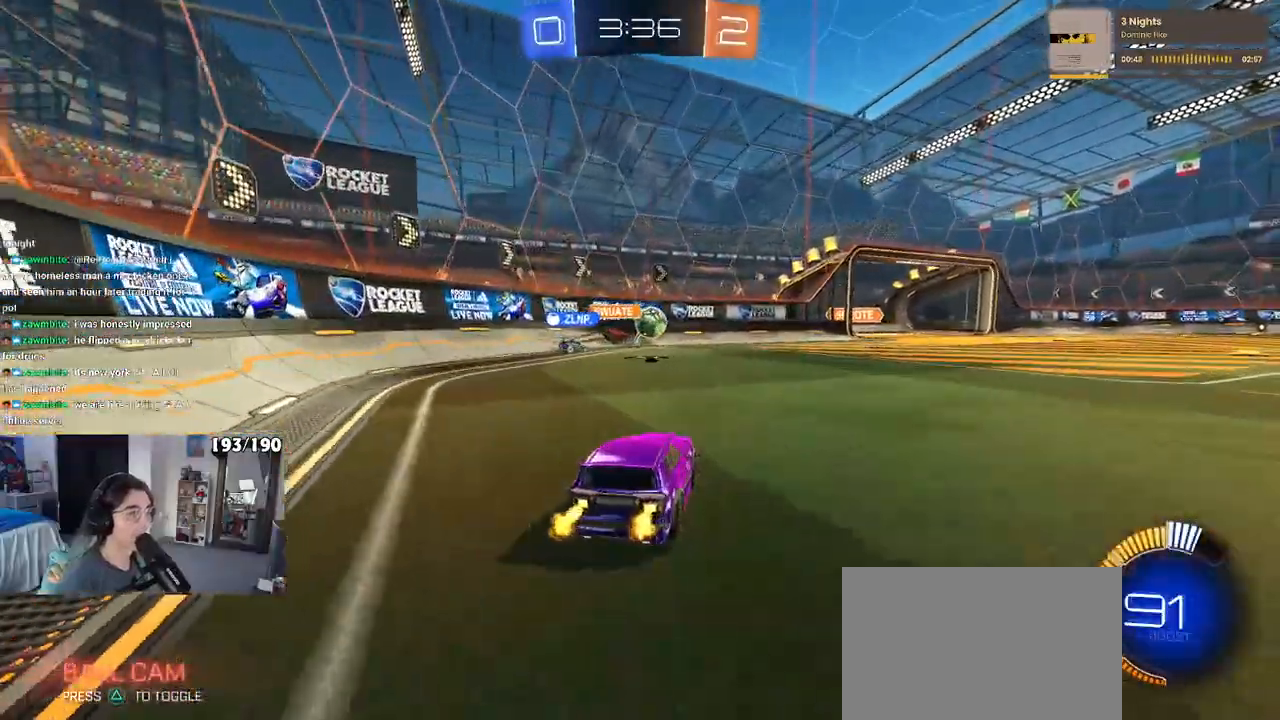
{"buttons": ["R1", "R2"], "left_stick": "right", "right_stick": "center", "events": [[217, "R1", "down"]]}
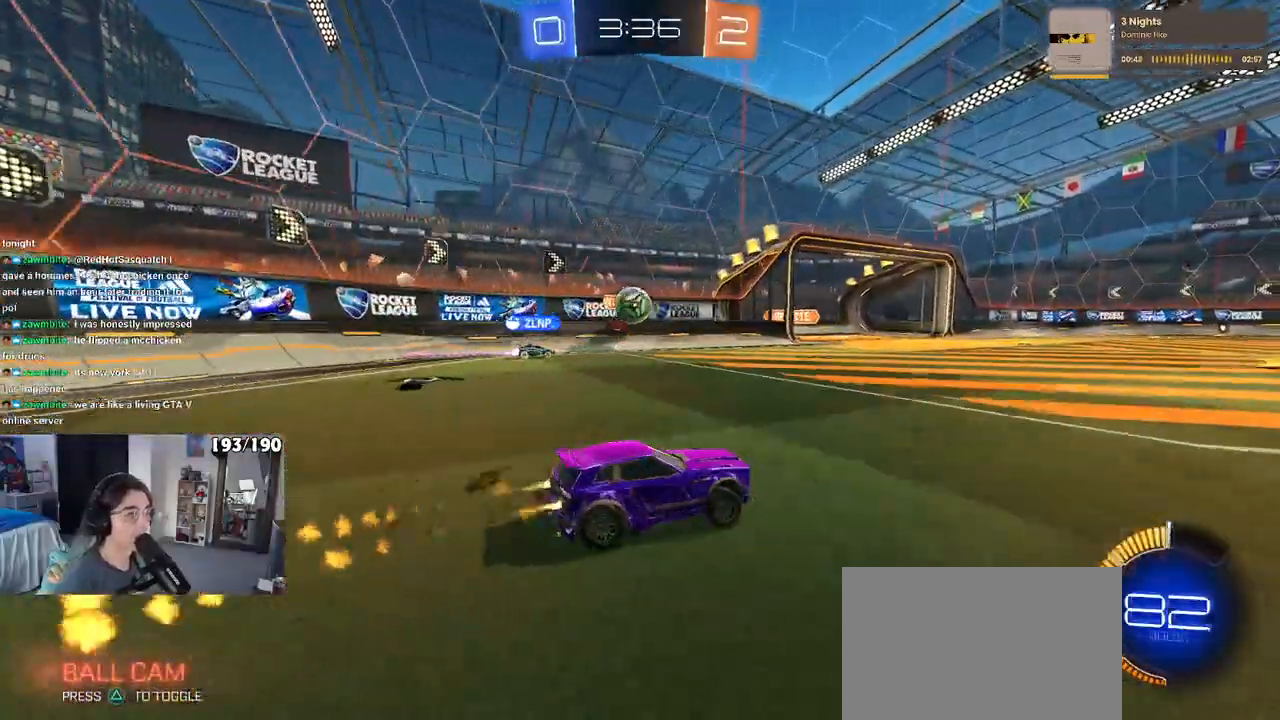
{"buttons": ["R2"], "left_stick": "center", "right_stick": "center", "events": [[233, "left_stick", "center"], [400, "R1", "up"]]}
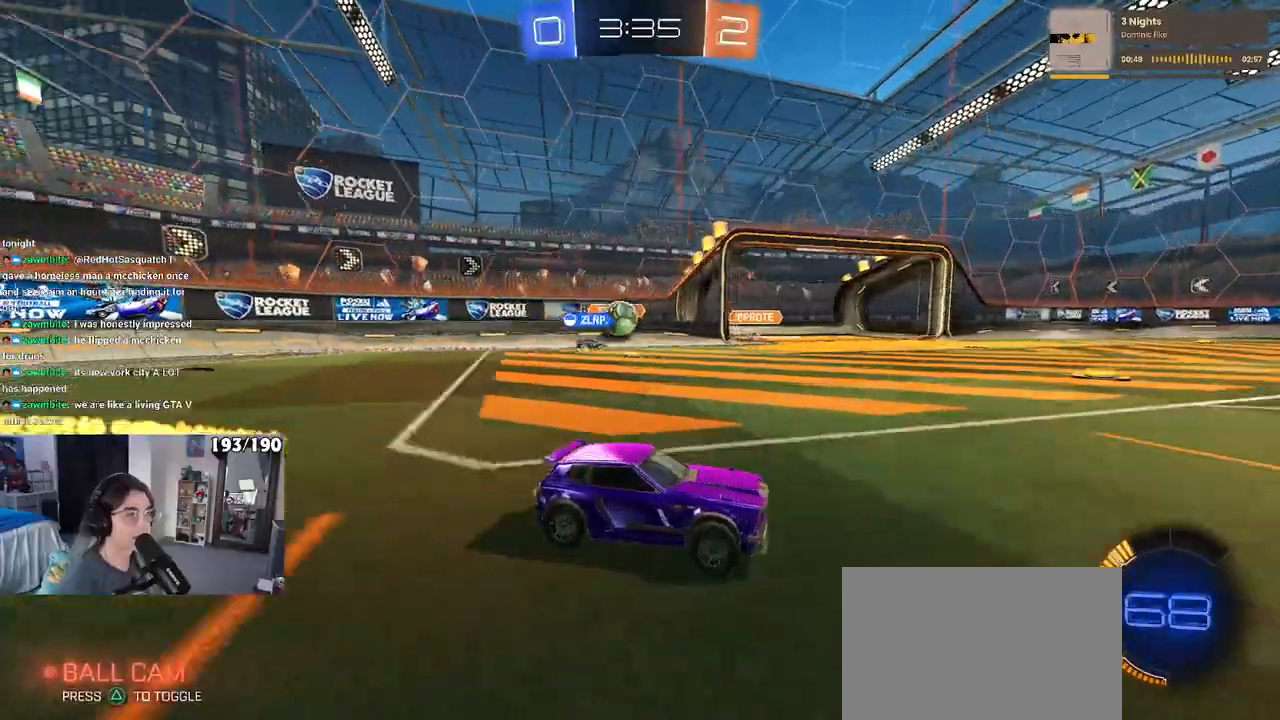
{"buttons": ["SQUARE", "R2"], "left_stick": "left", "right_stick": "center", "events": [[300, "left_stick", "left"], [467, "SQUARE", "down"]]}
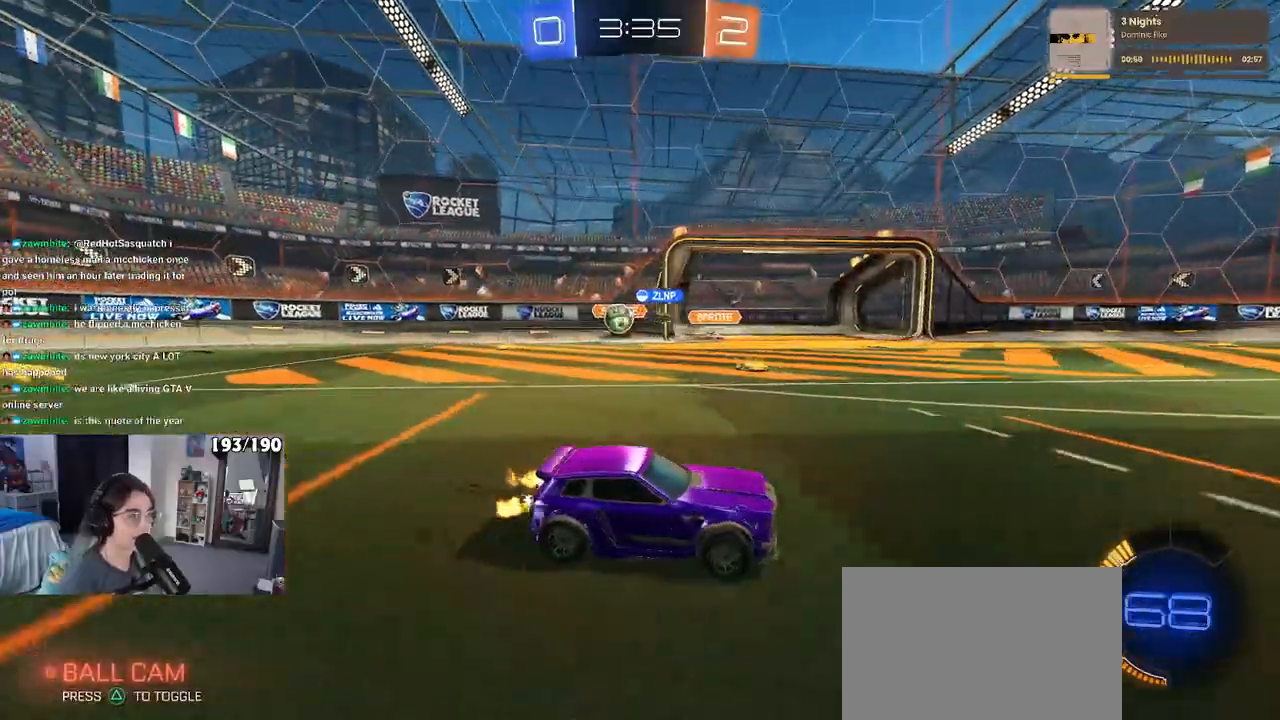
{"buttons": ["R2"], "left_stick": "center", "right_stick": "center", "events": [[150, "SQUARE", "up"], [400, "left_stick", "center"]]}
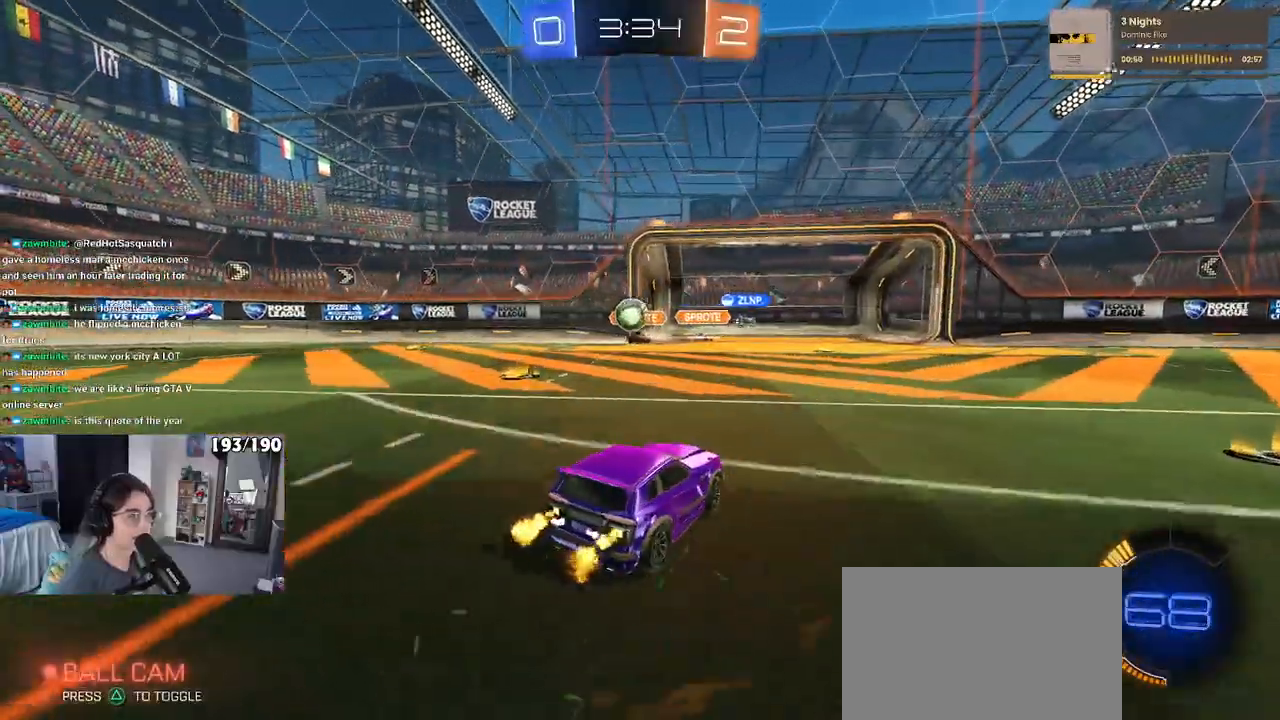
{"buttons": ["CROSS", "R1", "R2"], "left_stick": "down-right", "right_stick": "center", "events": [[100, "left_stick", "left"], [333, "R1", "down"], [333, "left_stick", "down"], [383, "CROSS", "down"], [467, "left_stick", "down-right"]]}
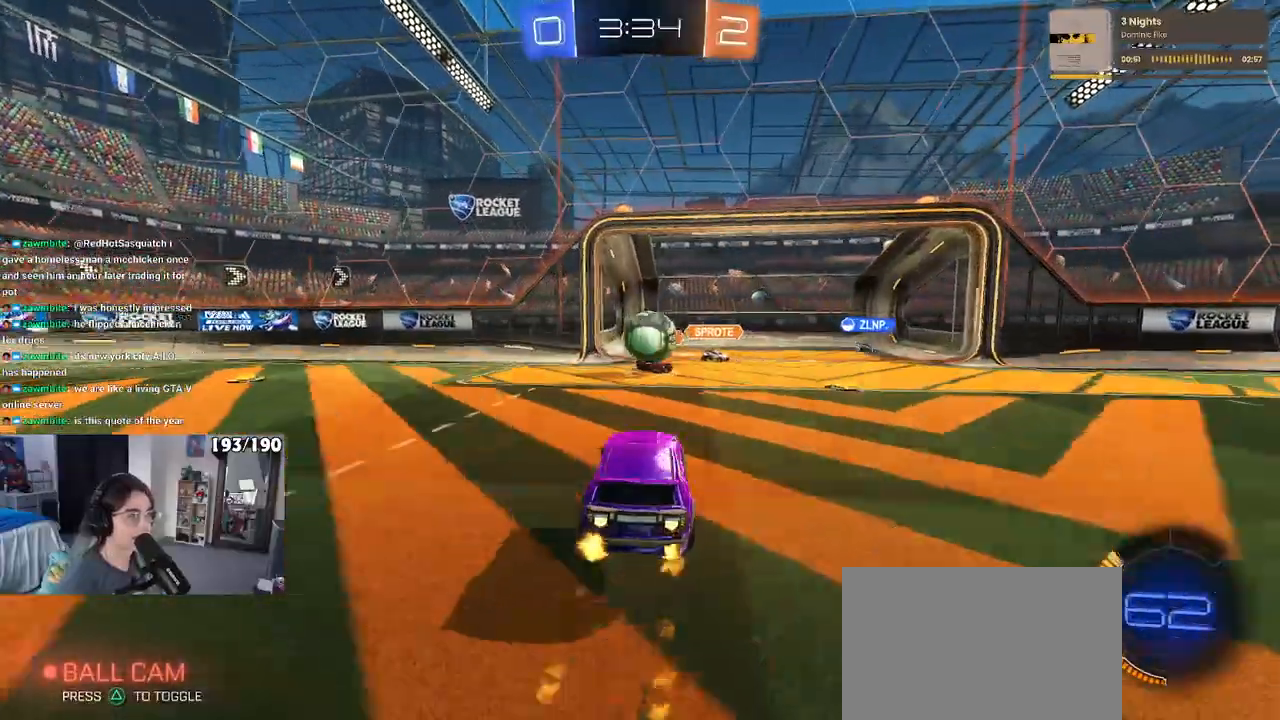
{"buttons": ["CROSS", "SQUARE", "R1", "R2"], "left_stick": "down-right", "right_stick": "center", "events": [[133, "left_stick", "center"], [150, "CROSS", "up"], [183, "left_stick", "up-right"], [300, "CROSS", "down"], [417, "left_stick", "down-right"], [500, "SQUARE", "down"]]}
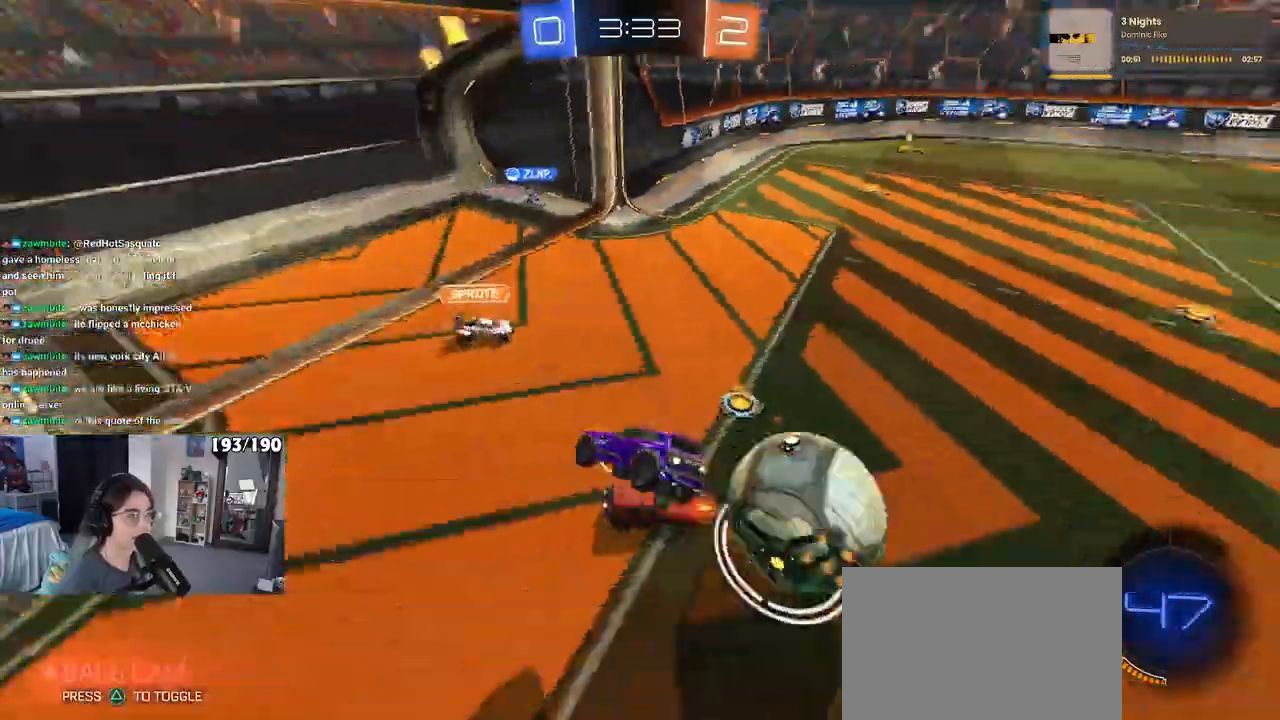
{"buttons": ["CROSS", "SQUARE", "R2"], "left_stick": "down", "right_stick": "center", "events": [[133, "left_stick", "down"], [183, "R1", "up"]]}
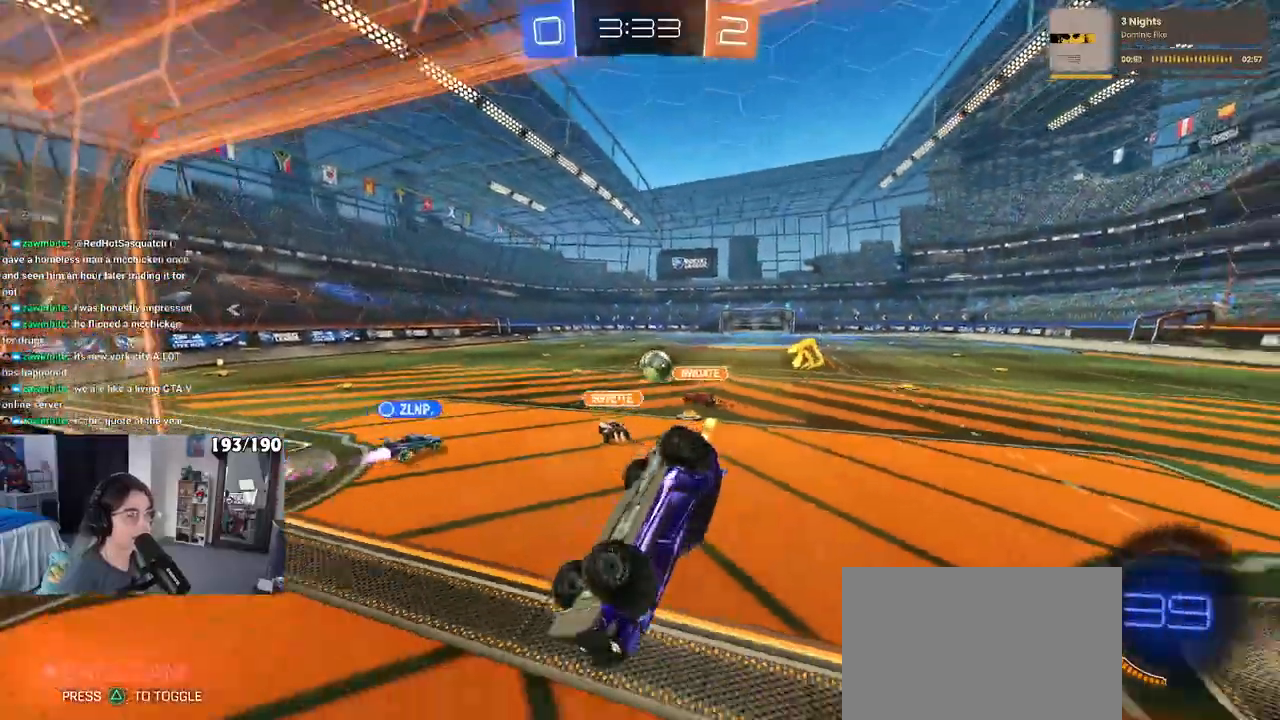
{"buttons": ["R2"], "left_stick": "down-left", "right_stick": "center", "events": [[83, "CROSS", "up"], [83, "left_stick", "down-left"], [283, "SQUARE", "up"]]}
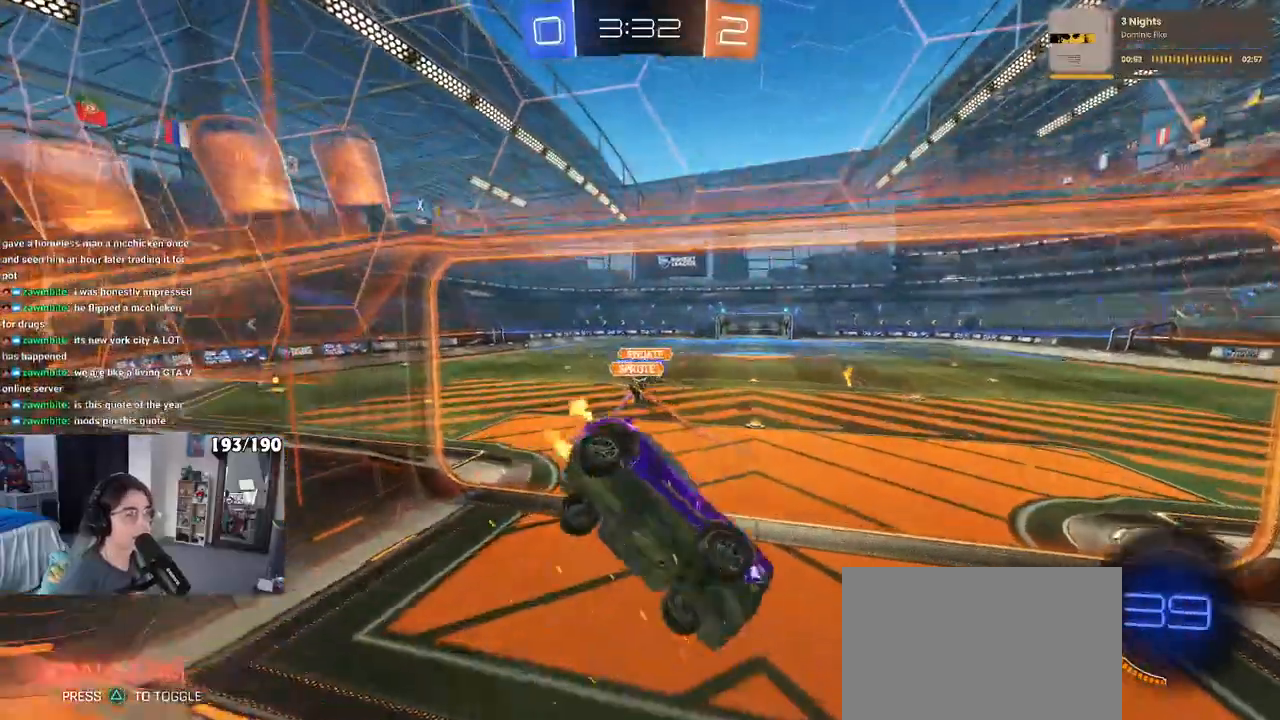
{"buttons": ["R2"], "left_stick": "center", "right_stick": "center", "events": [[50, "left_stick", "center"]]}
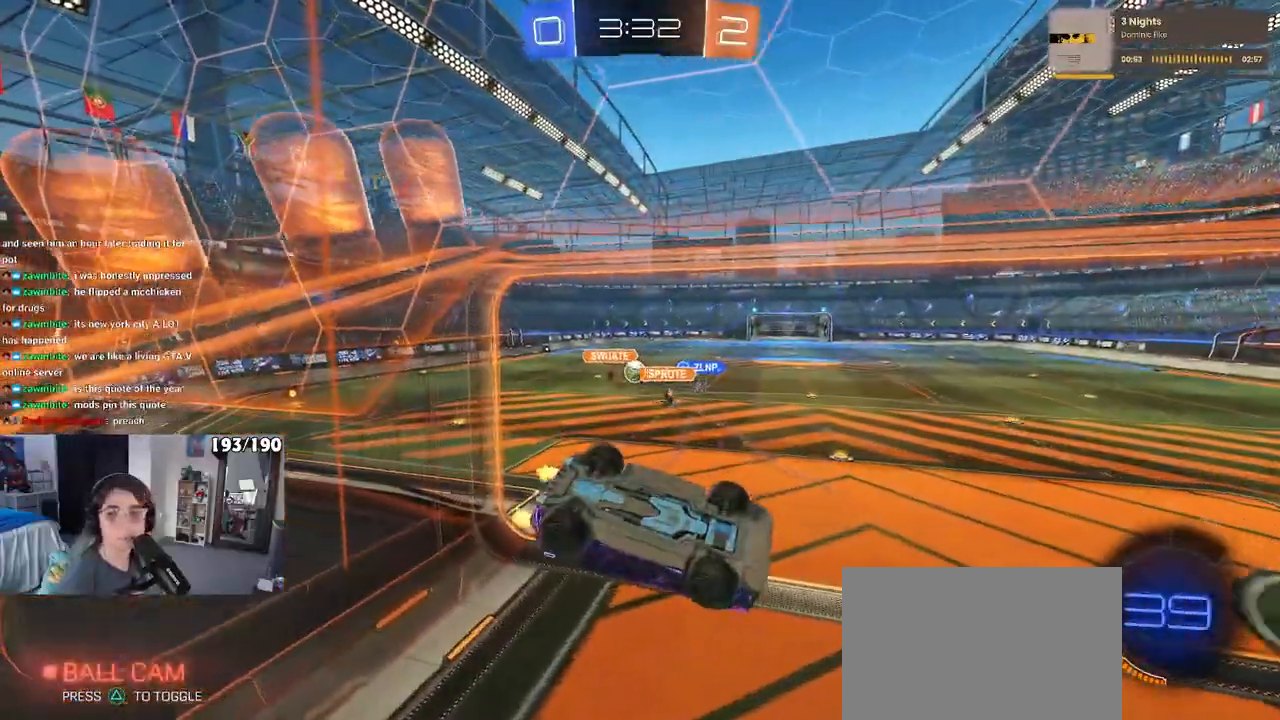
{"buttons": ["SQUARE", "R2"], "left_stick": "down-right", "right_stick": "center", "events": [[267, "left_stick", "down"], [317, "left_stick", "down-right"], [400, "SQUARE", "down"]]}
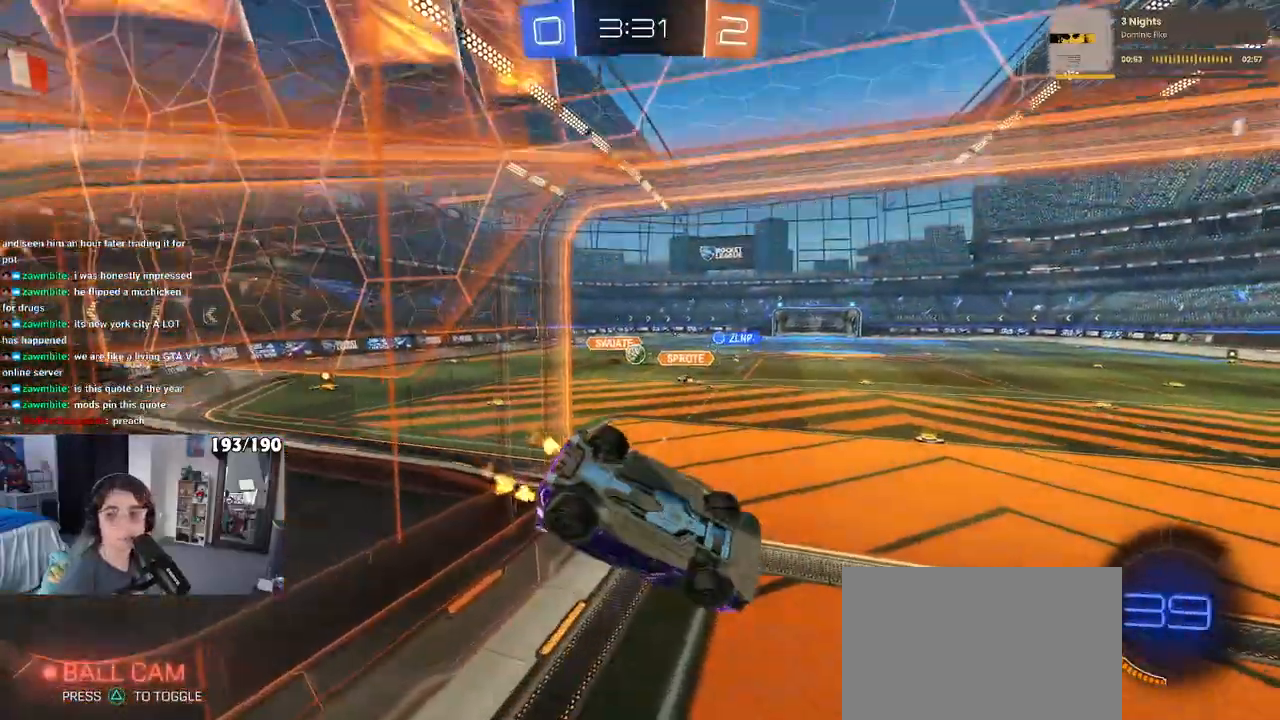
{"buttons": ["R2"], "left_stick": "center", "right_stick": "center", "events": [[183, "SQUARE", "up"], [267, "left_stick", "left"], [467, "left_stick", "center"]]}
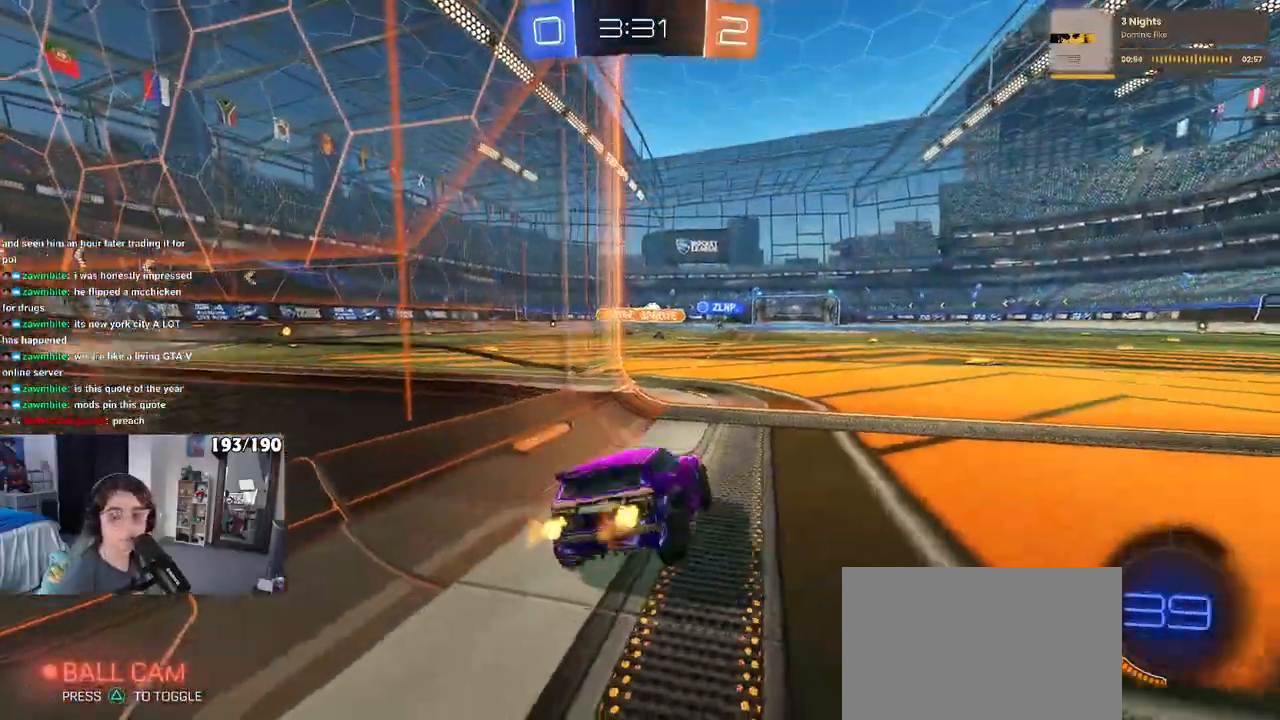
{"buttons": ["R1", "R2"], "left_stick": "center", "right_stick": "center", "events": [[67, "left_stick", "right"], [267, "left_stick", "center"], [383, "R1", "down"]]}
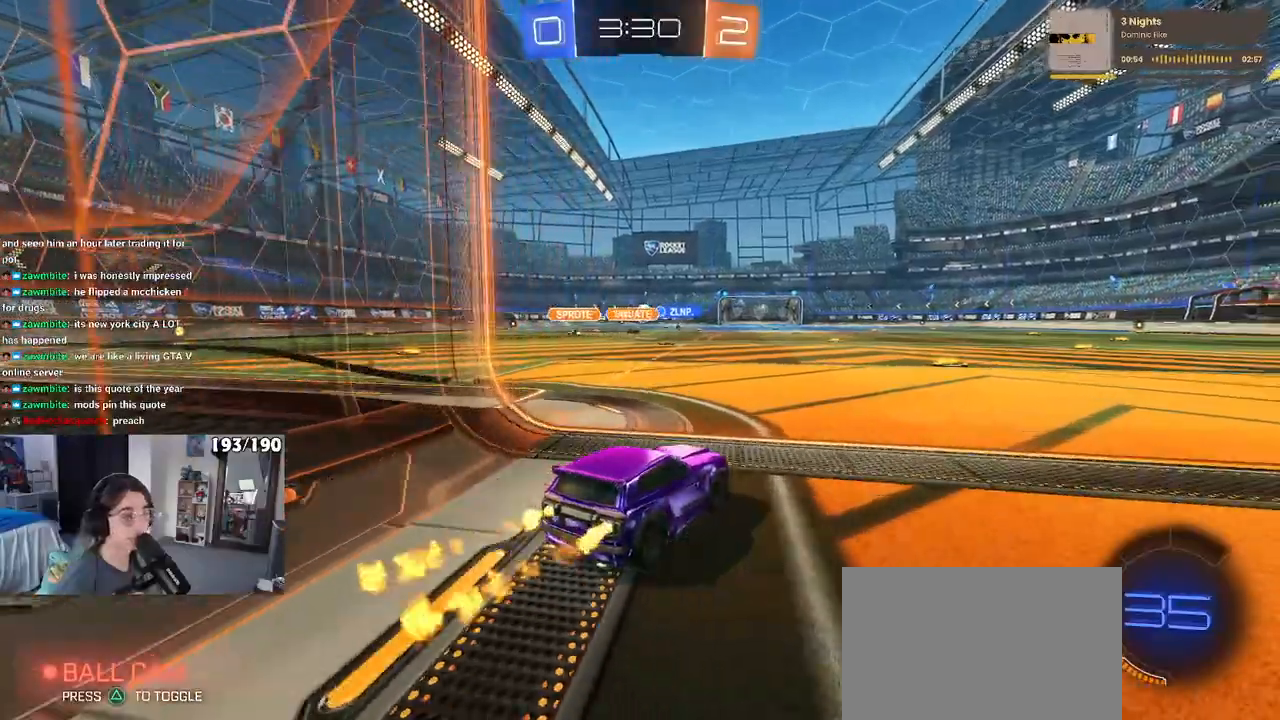
{"buttons": ["R1", "R2"], "left_stick": "left", "right_stick": "center", "events": [[150, "left_stick", "right"], [283, "left_stick", "center"], [417, "left_stick", "left"]]}
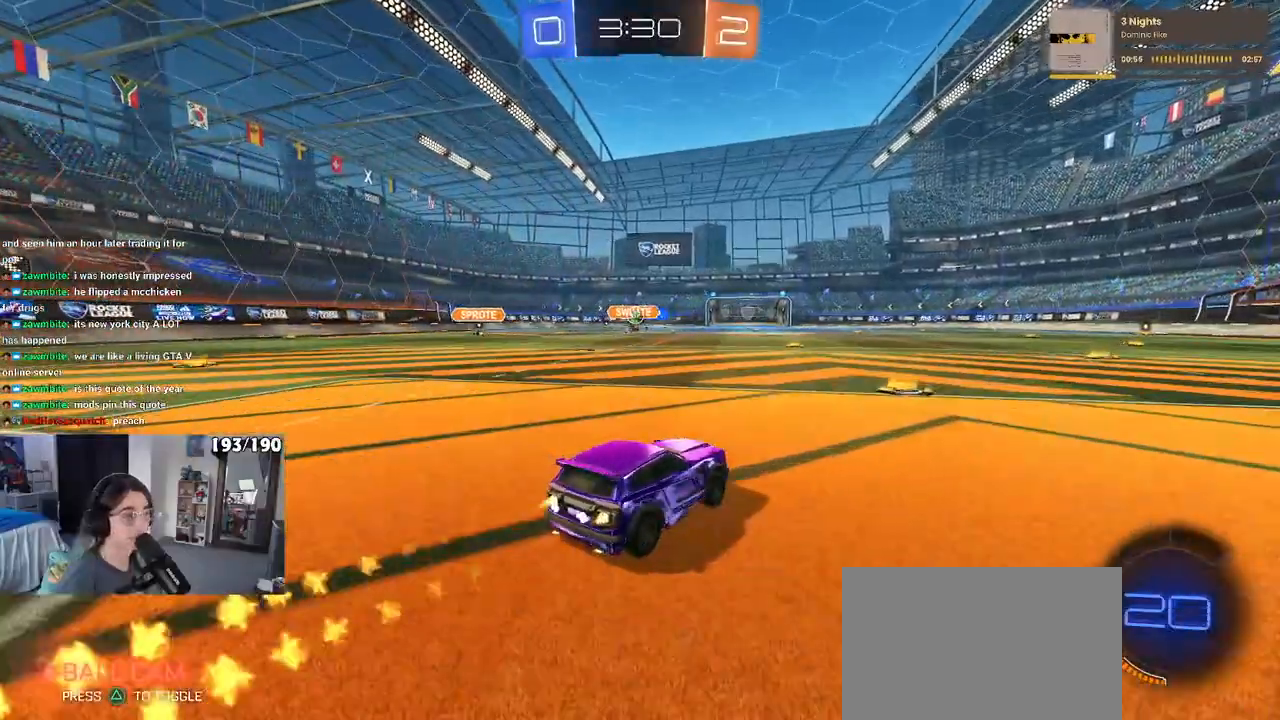
{"buttons": ["SQUARE", "R1", "R2"], "left_stick": "down-left", "right_stick": "center", "events": [[50, "left_stick", "center"], [183, "CROSS", "down"], [183, "left_stick", "up-right"], [233, "left_stick", "up-left"], [267, "CROSS", "up"], [317, "CROSS", "down"], [383, "SQUARE", "down"], [383, "left_stick", "down-left"], [500, "CROSS", "up"]]}
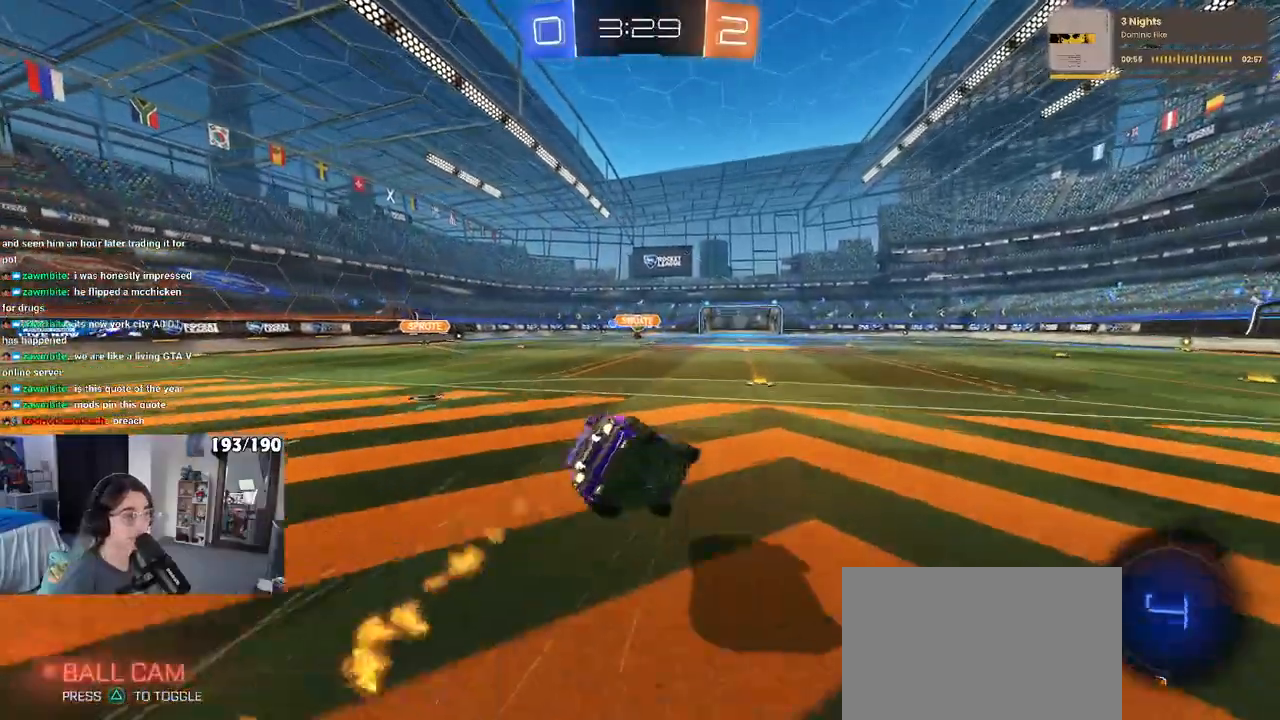
{"buttons": ["SQUARE", "R2"], "left_stick": "down-left", "right_stick": "center", "events": [[133, "R1", "up"]]}
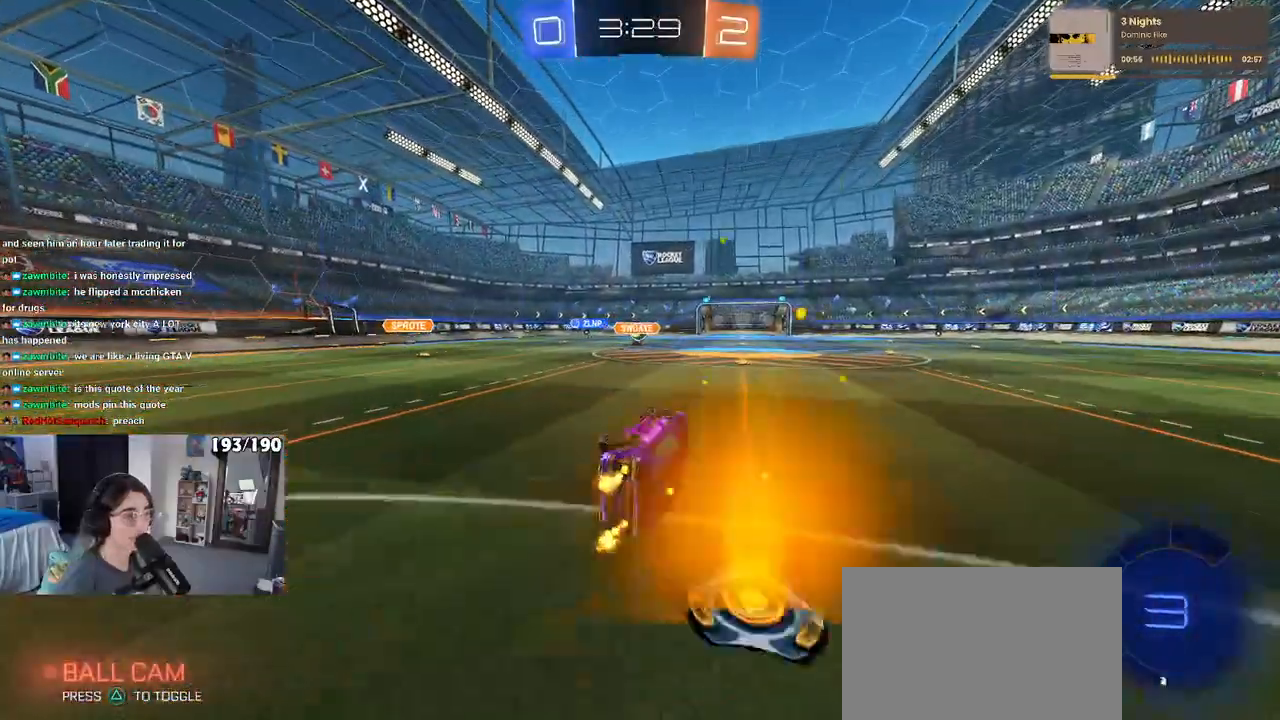
{"buttons": ["R1", "R2"], "left_stick": "center", "right_stick": "center", "events": [[167, "SQUARE", "up"], [200, "left_stick", "down-right"], [283, "R1", "down"], [283, "left_stick", "center"]]}
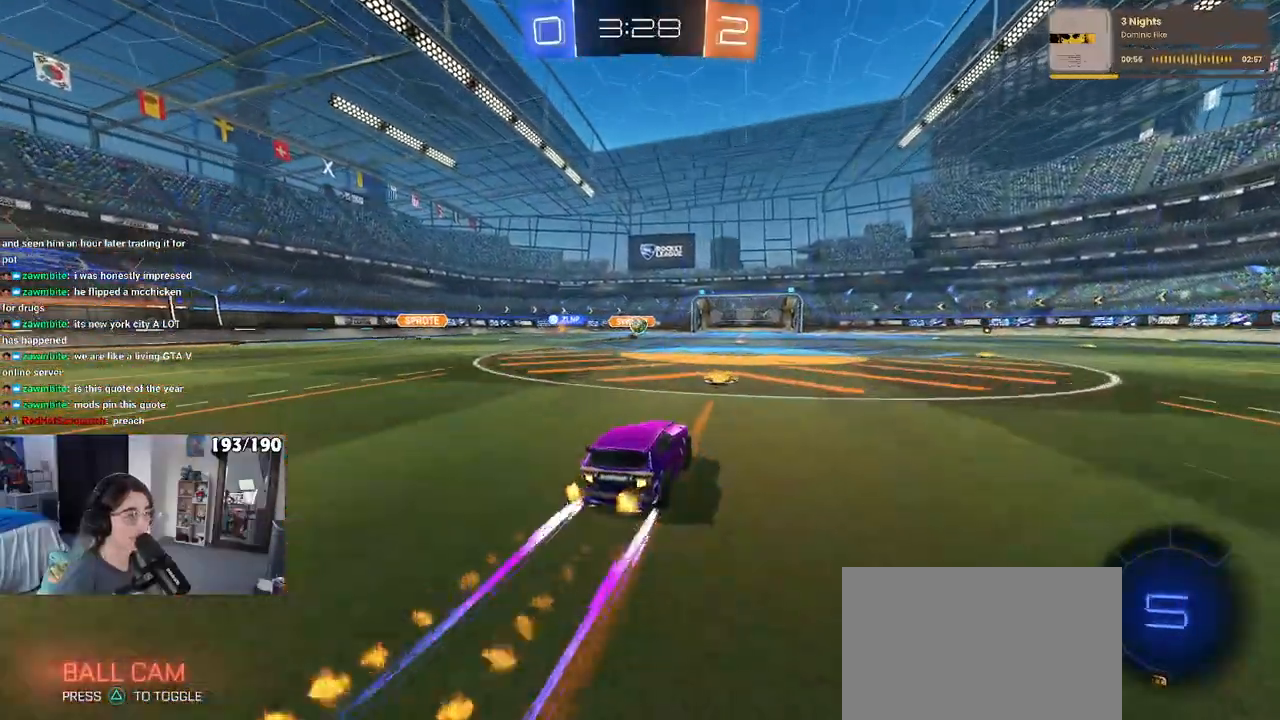
{"buttons": ["R2"], "left_stick": "left", "right_stick": "center", "events": [[17, "R1", "up"], [183, "left_stick", "right"], [317, "left_stick", "center"], [433, "left_stick", "left"]]}
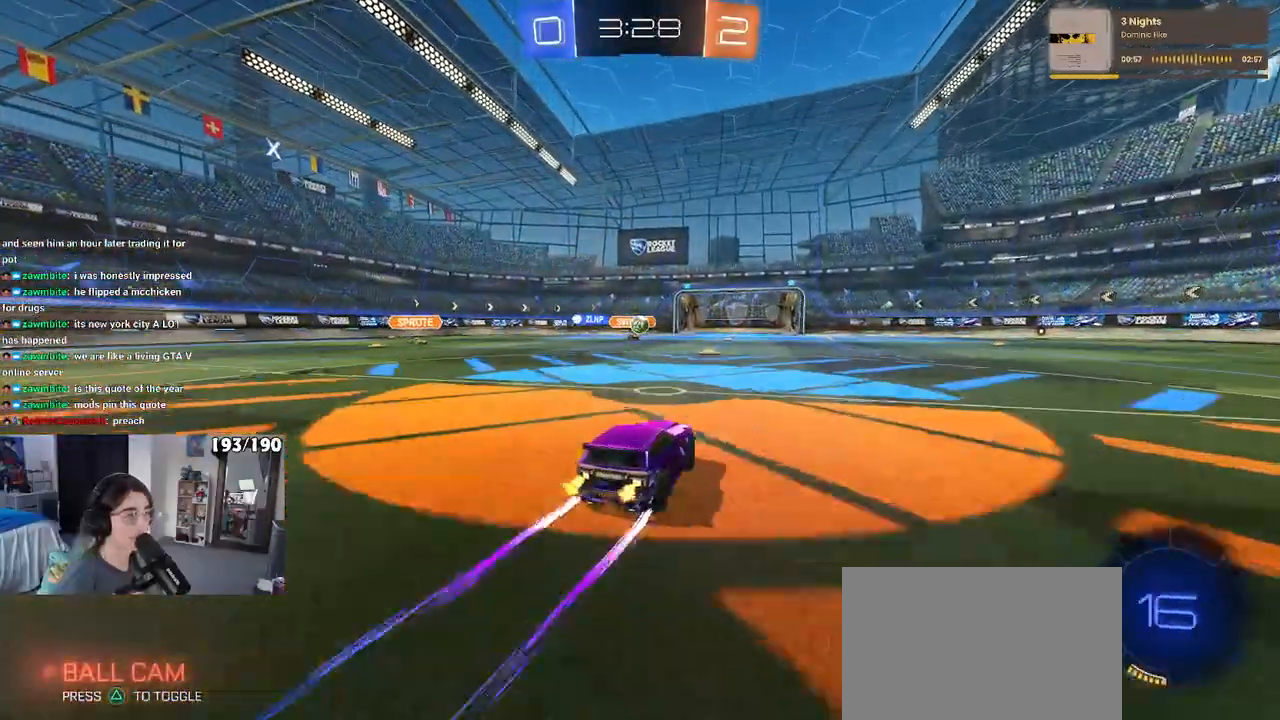
{"buttons": ["R2"], "left_stick": "center", "right_stick": "center", "events": [[100, "left_stick", "center"]]}
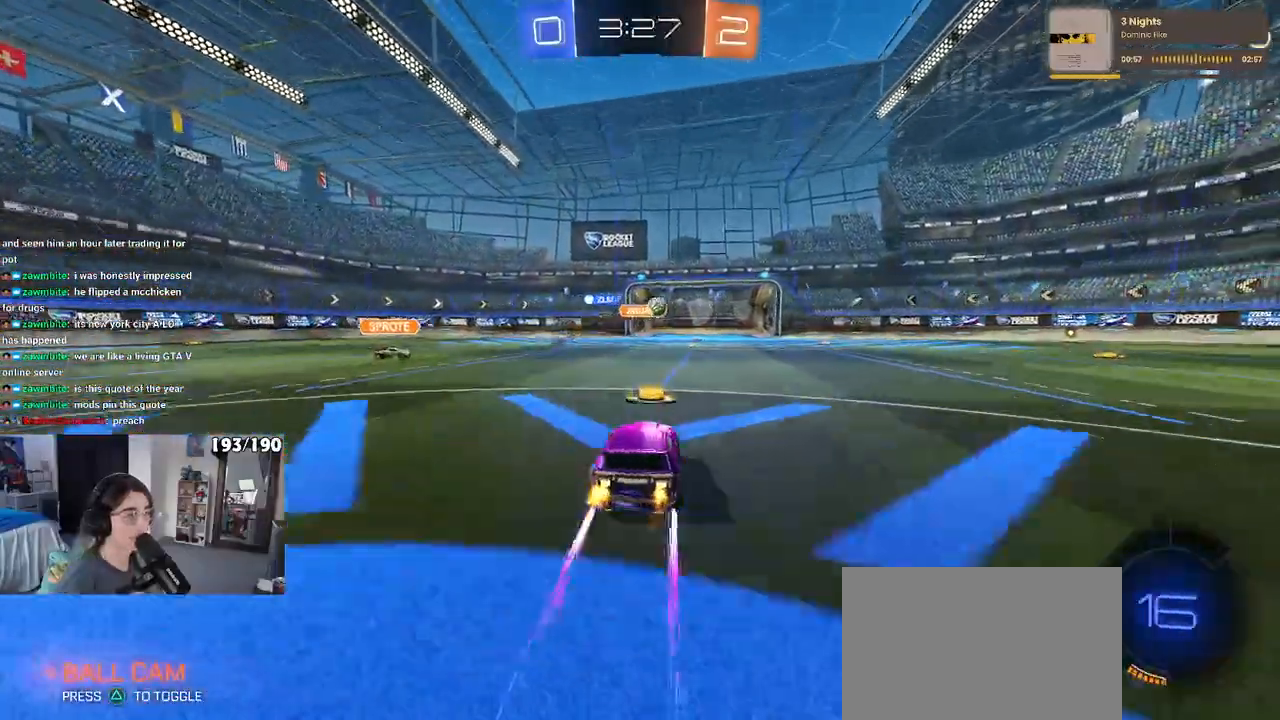
{"buttons": ["R2"], "left_stick": "center", "right_stick": "center", "events": []}
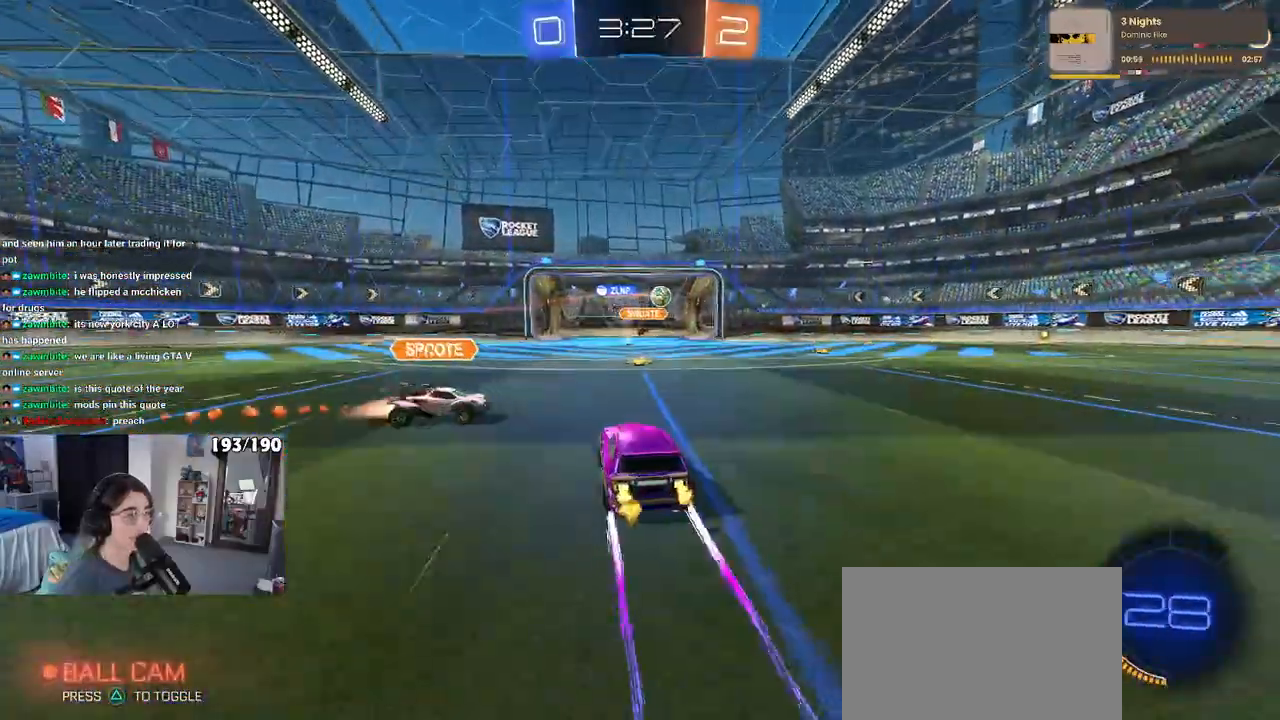
{"buttons": ["R2"], "left_stick": "center", "right_stick": "center", "events": []}